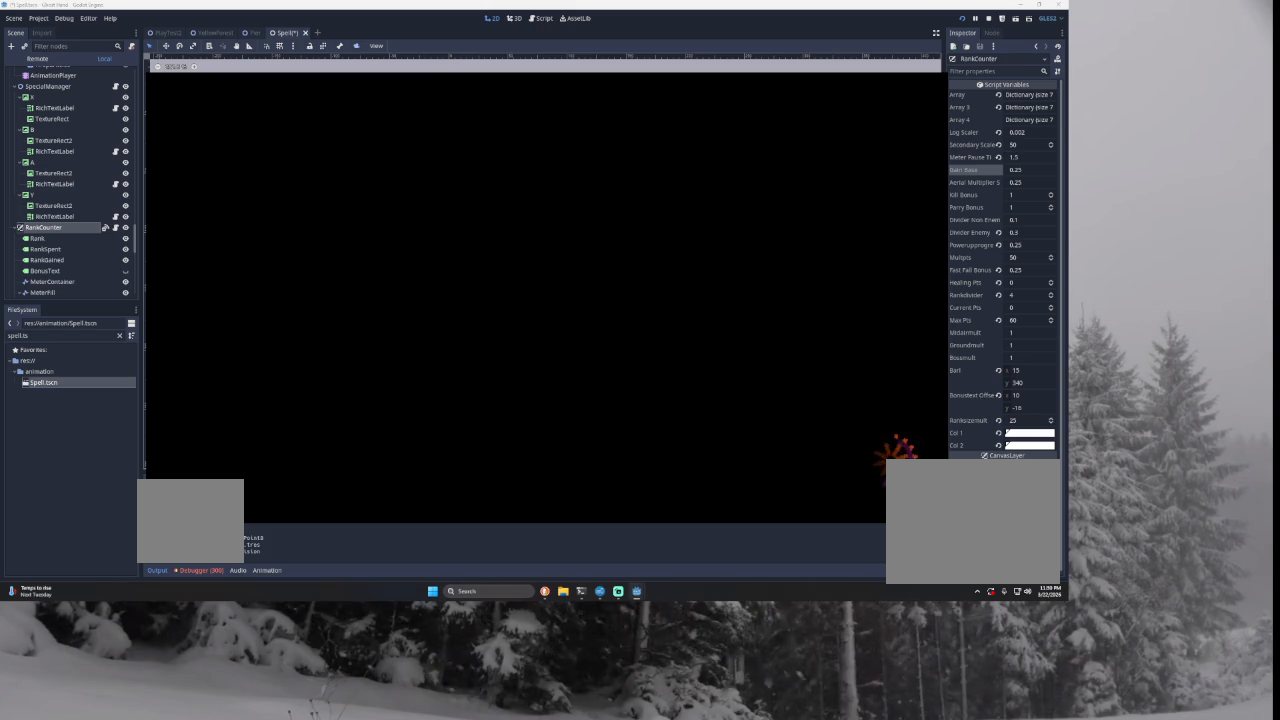
Gameplay with a controller (PlayStation layout); each line is a JSON object with the inputs held at the frame after it. "events" lists button and stick changes between this image and that frame as [ms after this image, input, new state], when the widget could be followed in between.
{"buttons": [], "left_stick": "center", "right_stick": "center", "events": []}
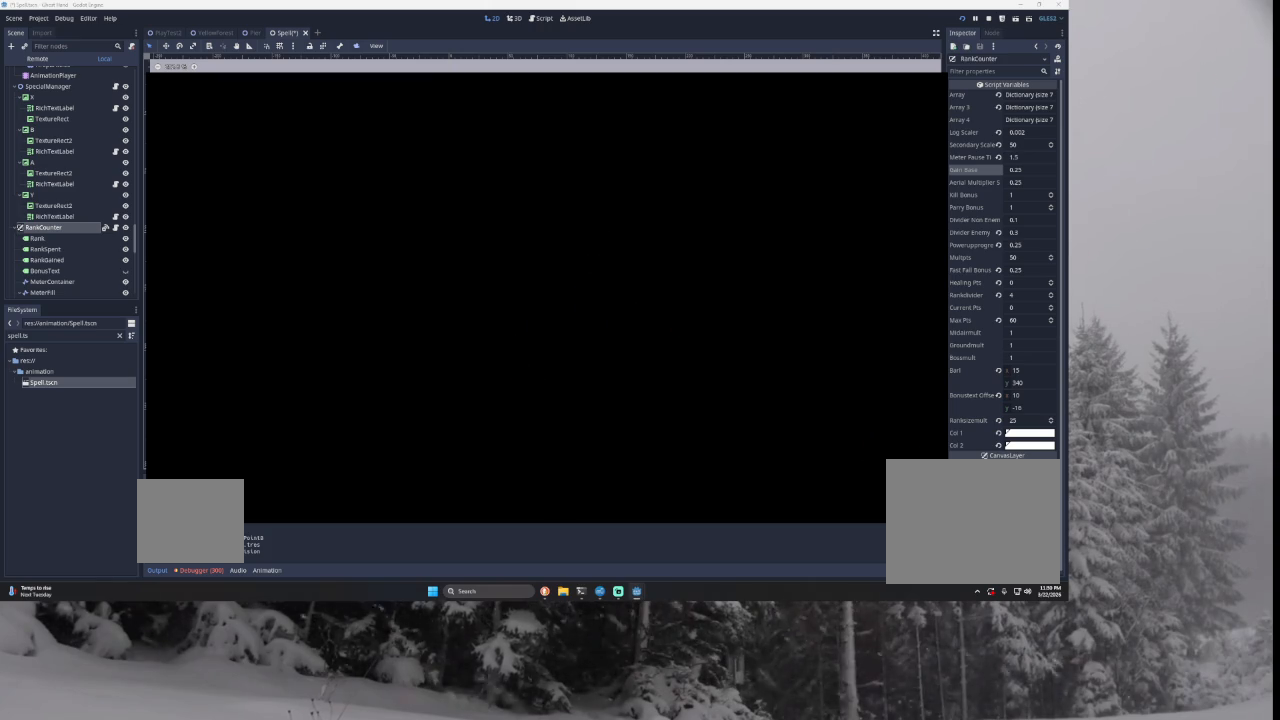
{"buttons": [], "left_stick": "center", "right_stick": "center", "events": []}
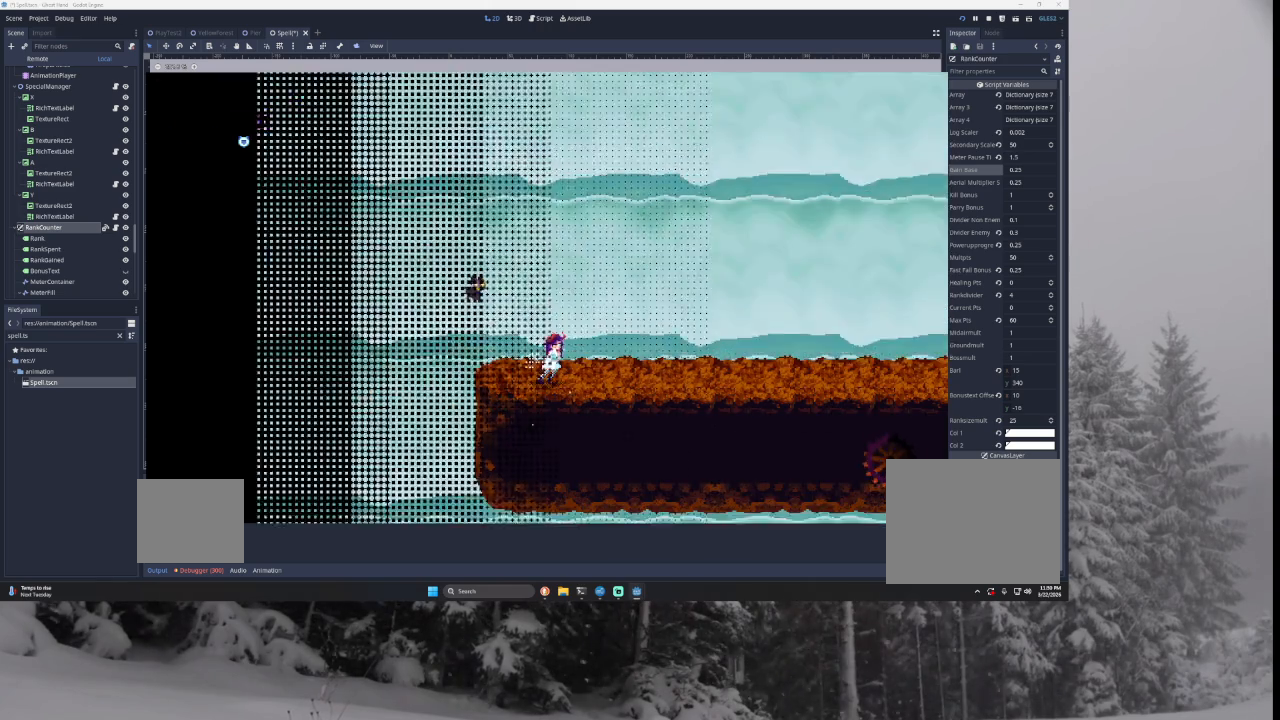
{"buttons": [], "left_stick": "right", "right_stick": "center", "events": [[333, "left_stick", "right"]]}
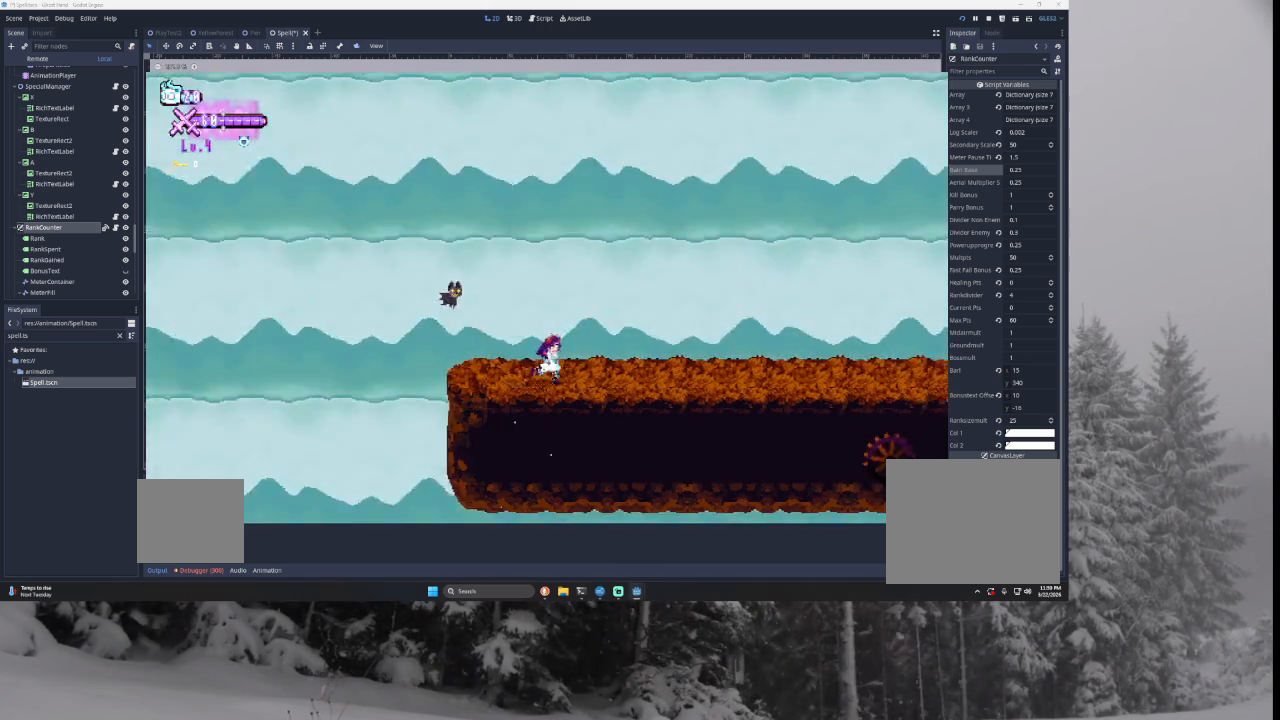
{"buttons": [], "left_stick": "left", "right_stick": "center", "events": [[167, "left_stick", "left"]]}
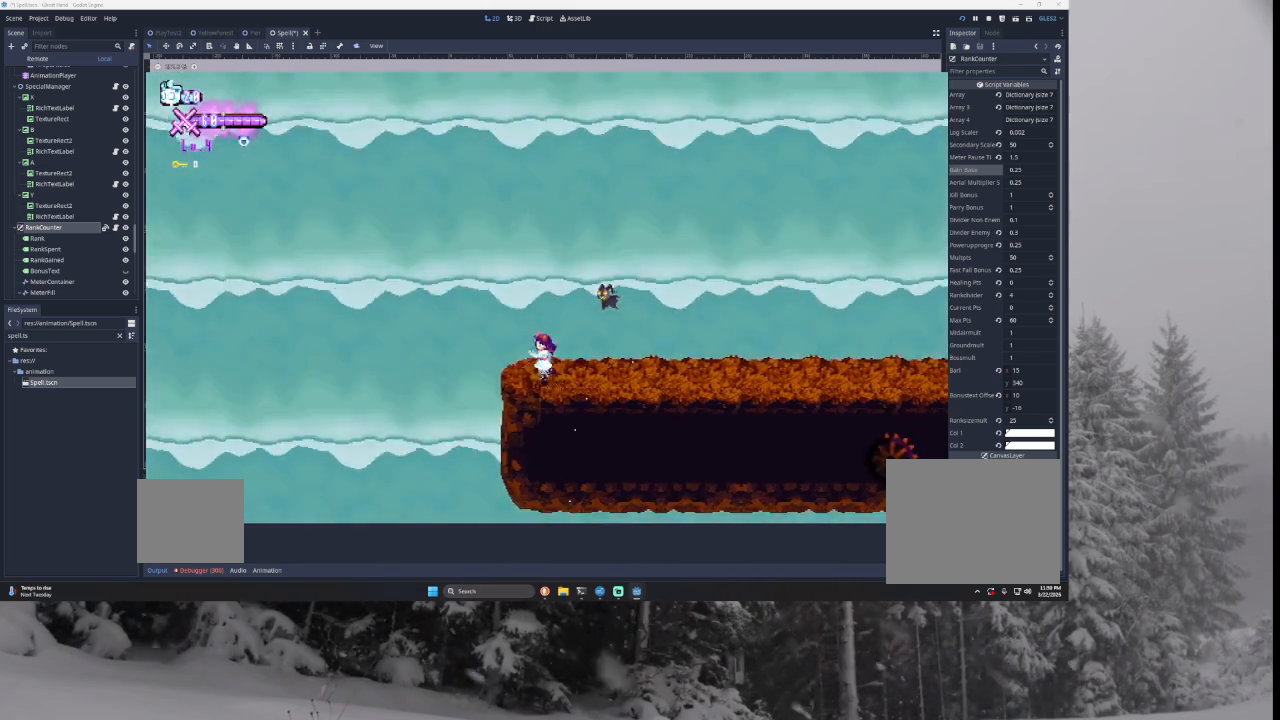
{"buttons": [], "left_stick": "right", "right_stick": "center", "events": [[433, "left_stick", "center"], [500, "left_stick", "right"]]}
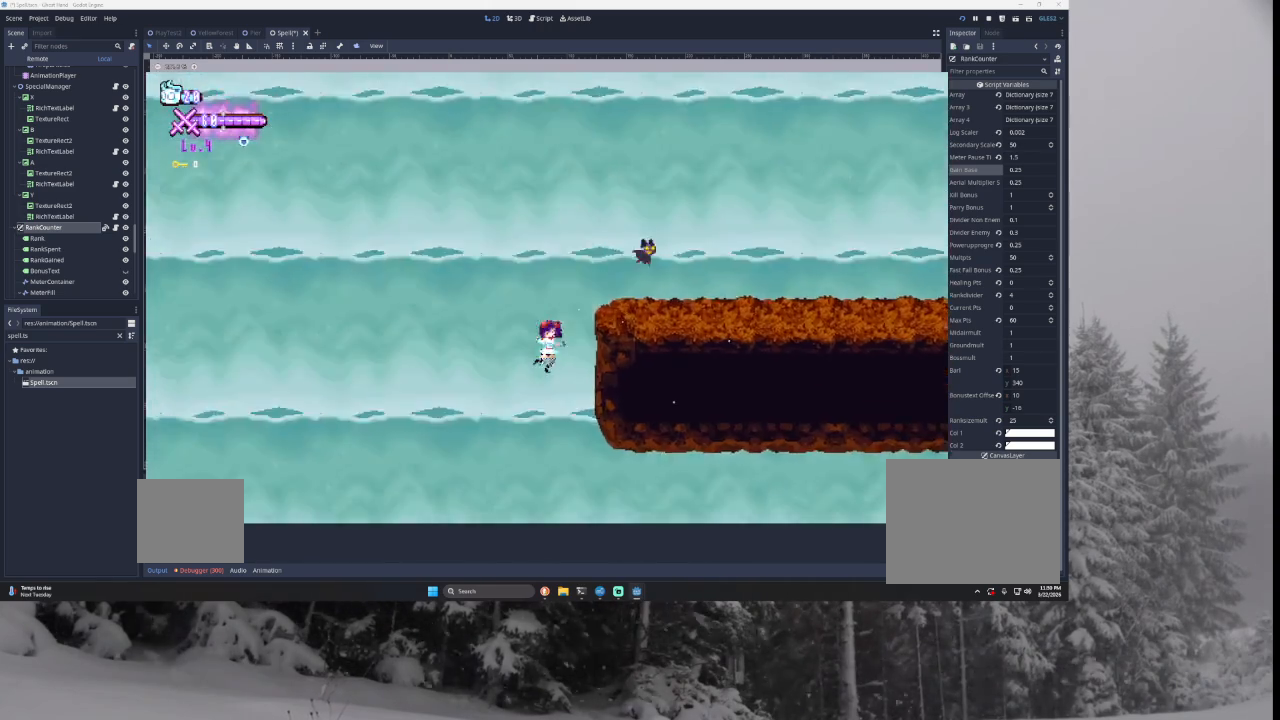
{"buttons": [], "left_stick": "center", "right_stick": "center", "events": [[167, "TRIANGLE", "down"], [333, "left_stick", "center"], [433, "TRIANGLE", "up"]]}
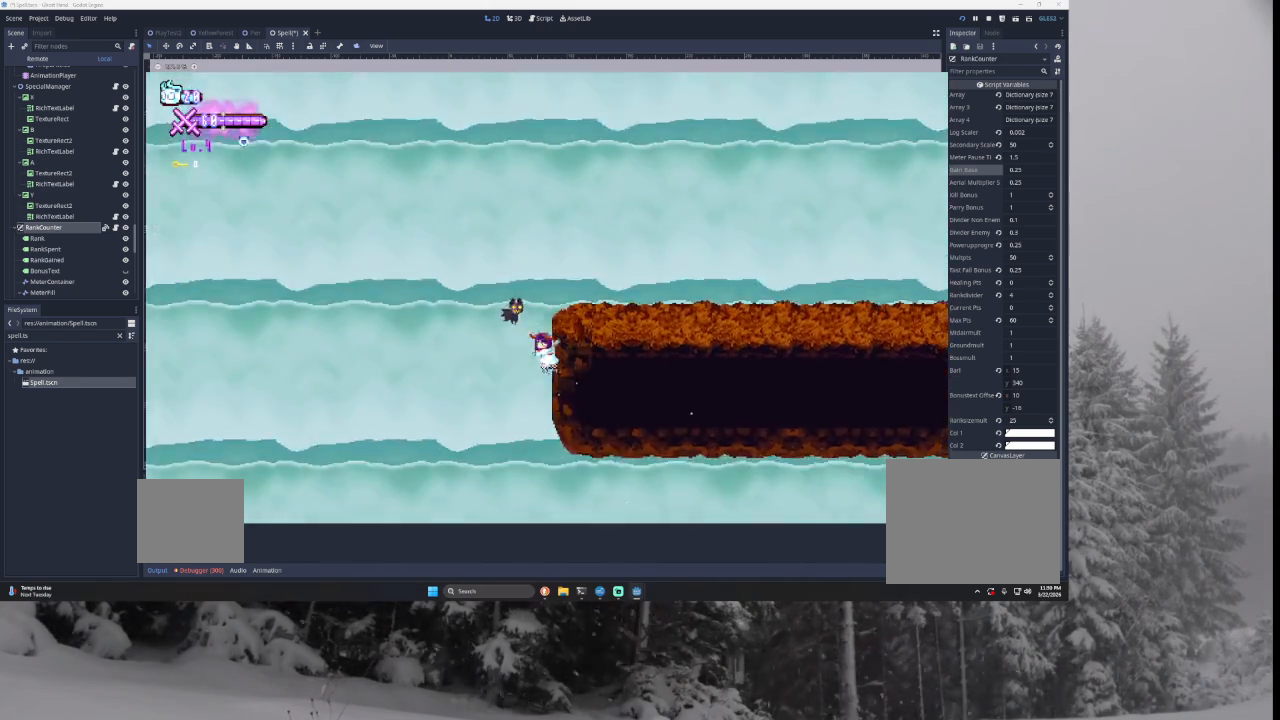
{"buttons": ["TRIANGLE", "L3"], "left_stick": "right", "right_stick": "center", "events": [[33, "TRIANGLE", "down"], [67, "left_stick", "right"], [500, "L3", "down"]]}
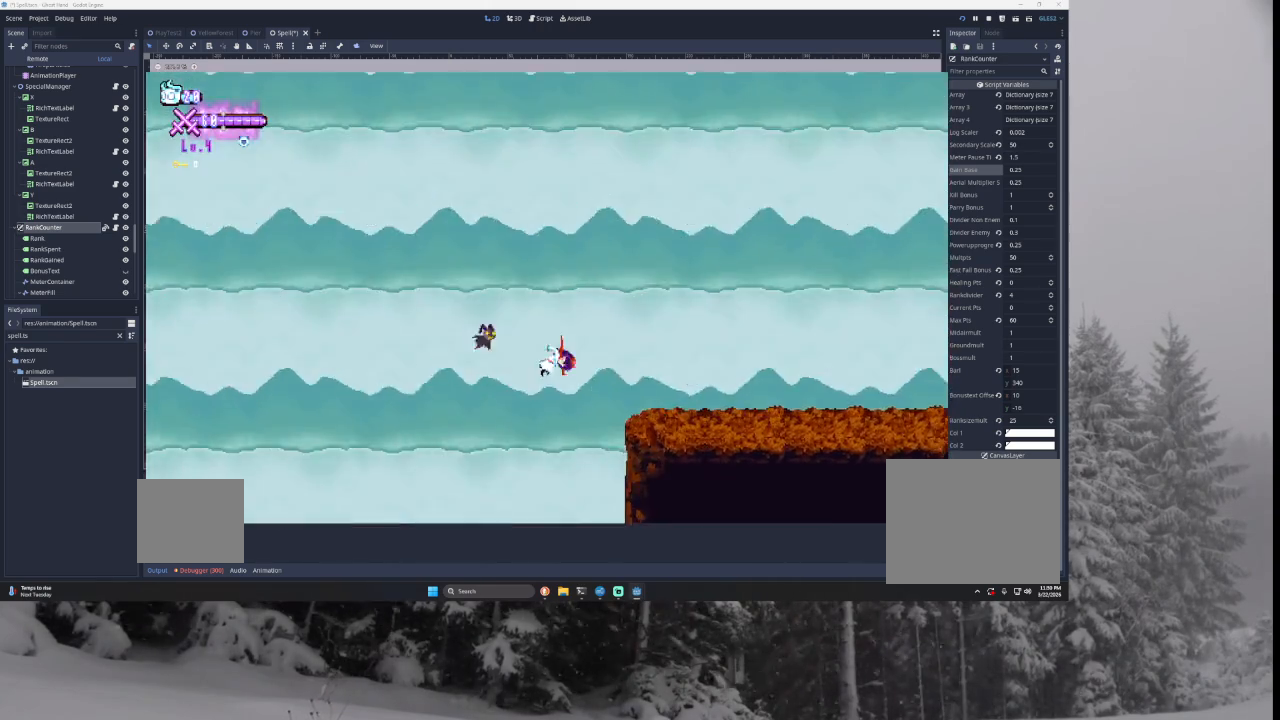
{"buttons": [], "left_stick": "right", "right_stick": "center", "events": [[200, "TRIANGLE", "up"], [467, "L3", "up"]]}
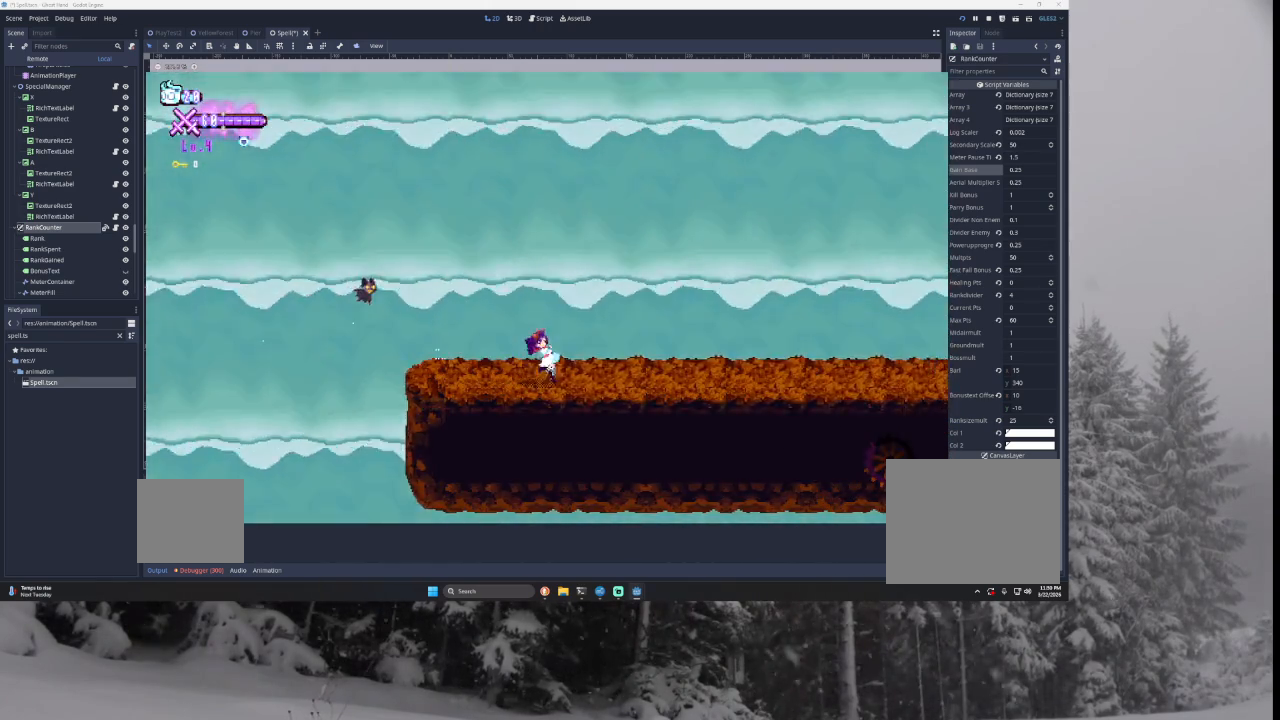
{"buttons": [], "left_stick": "right", "right_stick": "center", "events": []}
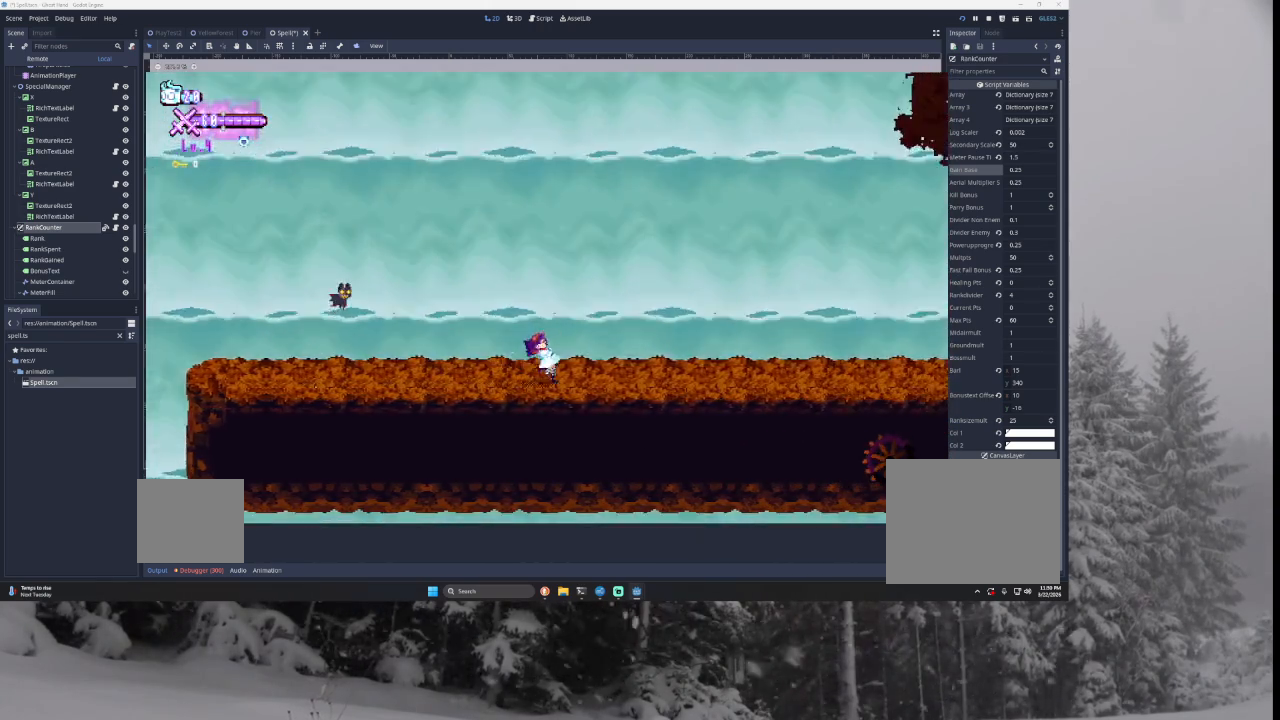
{"buttons": [], "left_stick": "right", "right_stick": "center", "events": []}
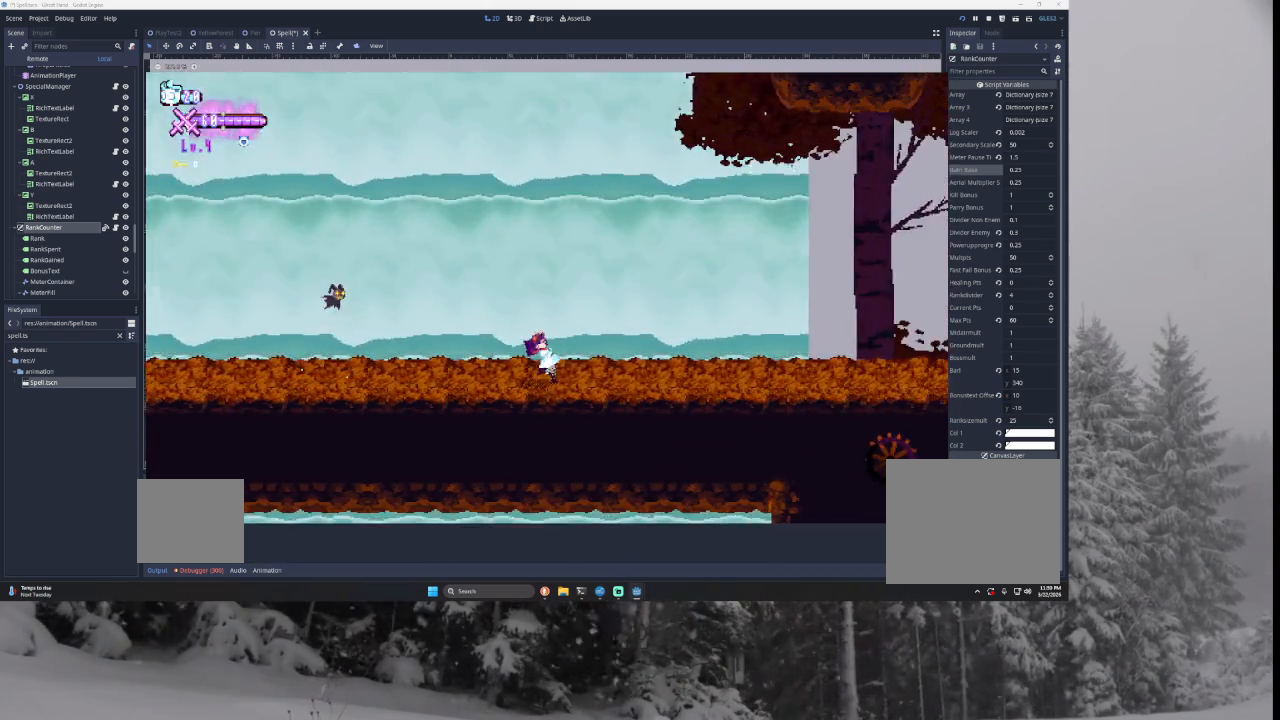
{"buttons": [], "left_stick": "right", "right_stick": "center", "events": []}
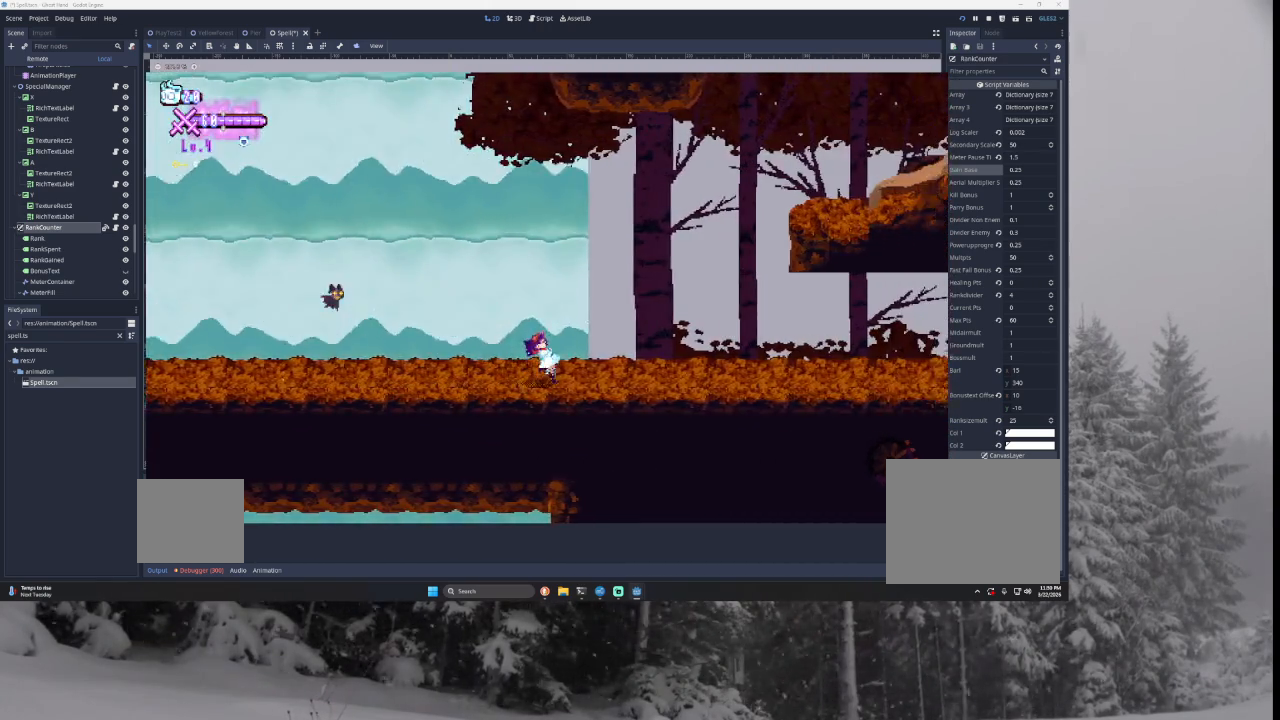
{"buttons": [], "left_stick": "right", "right_stick": "center", "events": [[200, "TRIANGLE", "down"], [233, "left_stick", "center"], [433, "TRIANGLE", "up"], [433, "left_stick", "right"]]}
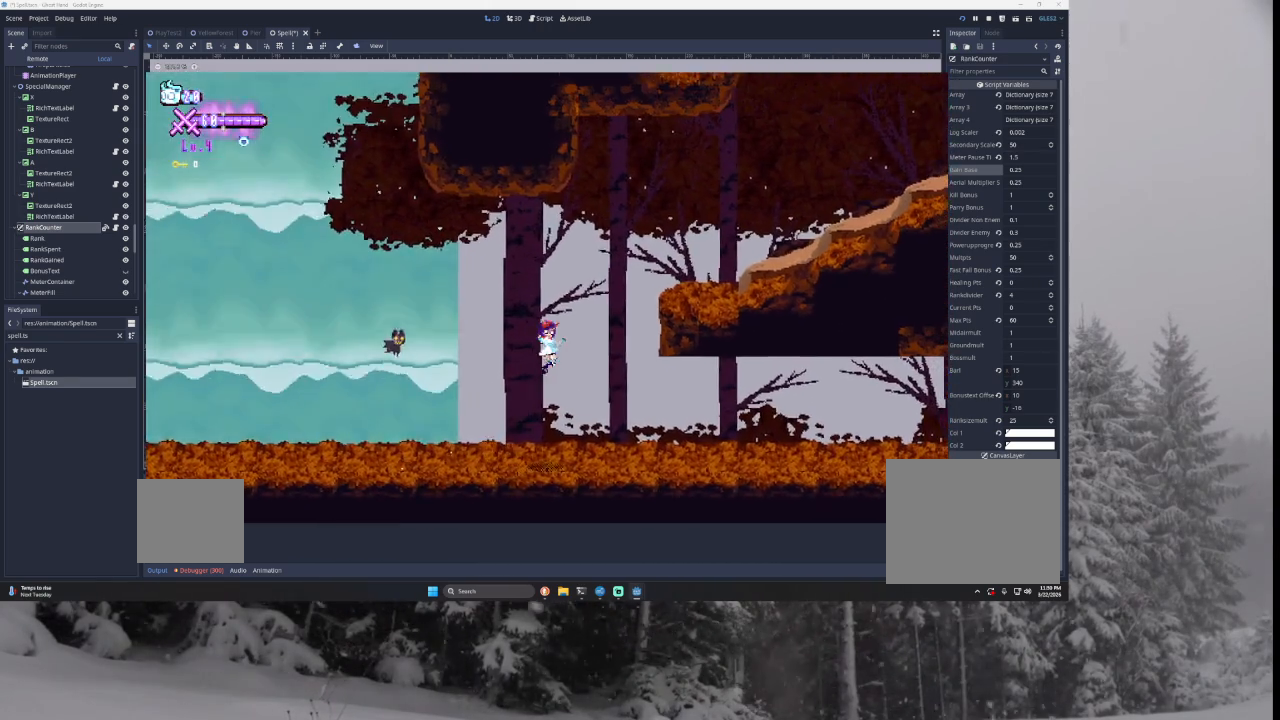
{"buttons": [], "left_stick": "right", "right_stick": "center", "events": [[133, "TRIANGLE", "down"], [500, "TRIANGLE", "up"]]}
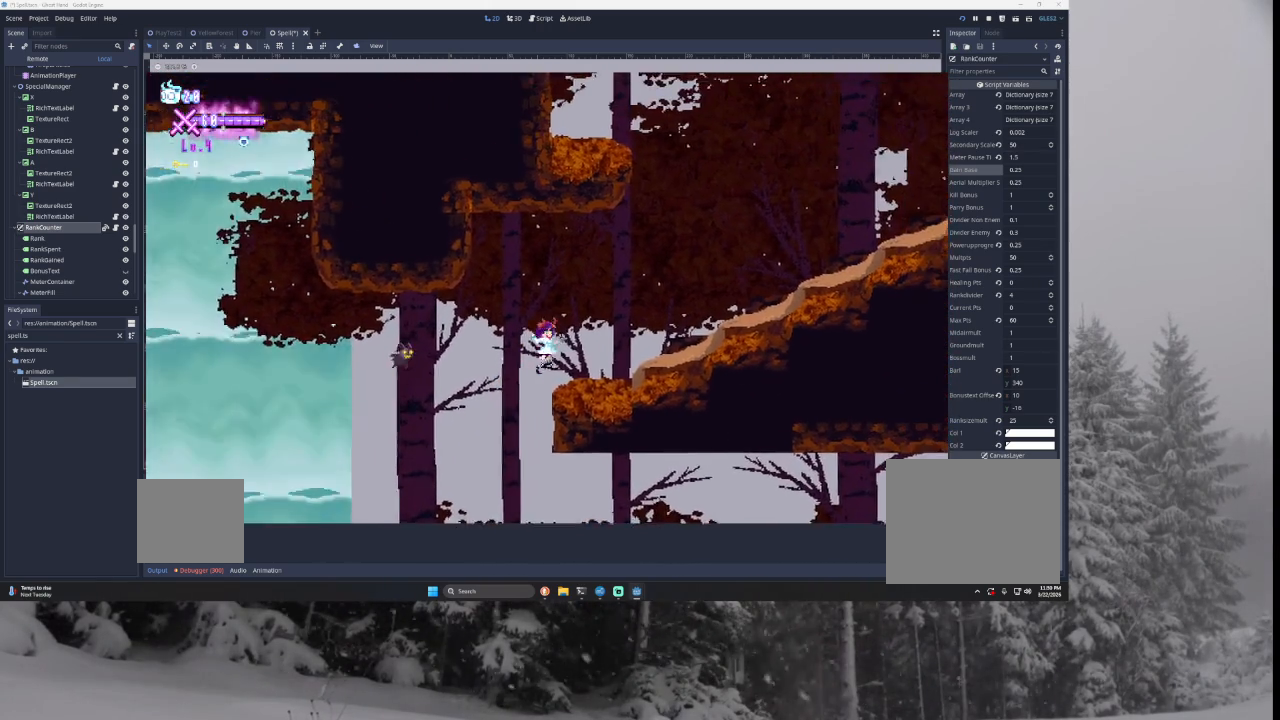
{"buttons": ["TRIANGLE"], "left_stick": "right", "right_stick": "center", "events": [[167, "left_stick", "center"], [300, "TRIANGLE", "down"], [300, "left_stick", "right"]]}
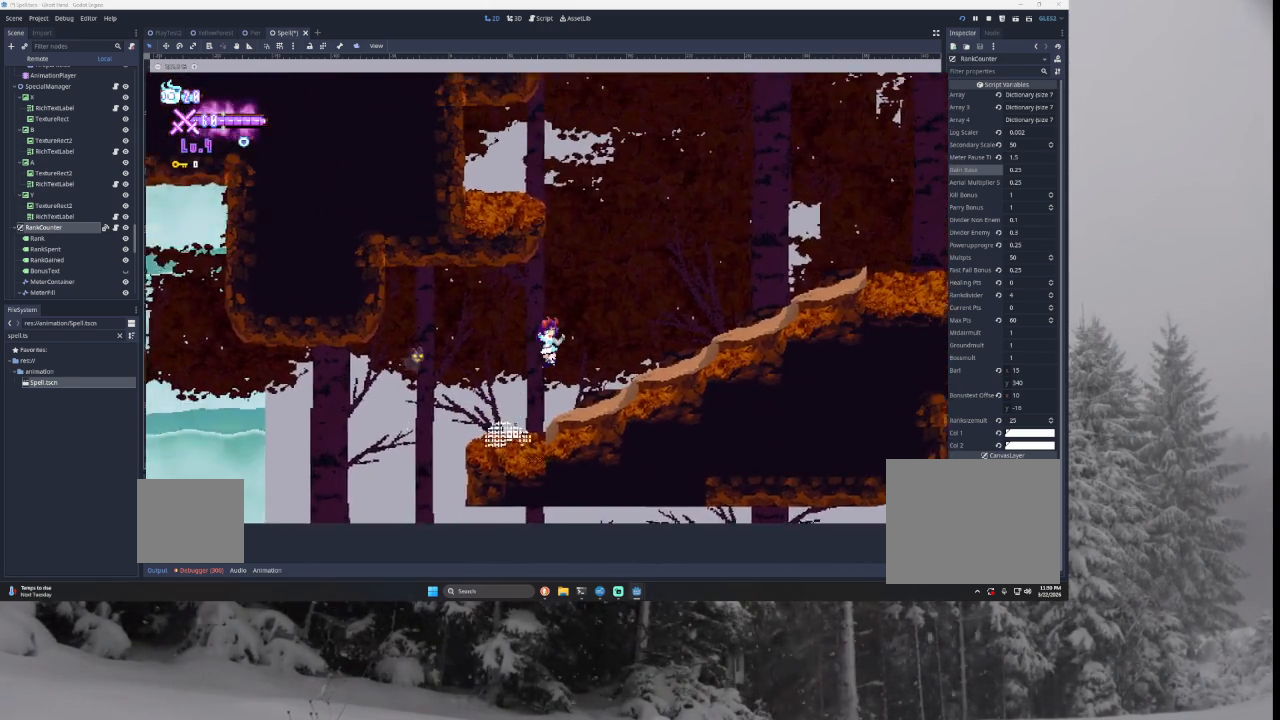
{"buttons": [], "left_stick": "center", "right_stick": "center", "events": [[100, "TRIANGLE", "up"], [167, "TRIANGLE", "down"], [167, "left_stick", "center"], [233, "left_stick", "left"], [467, "TRIANGLE", "up"], [467, "left_stick", "center"]]}
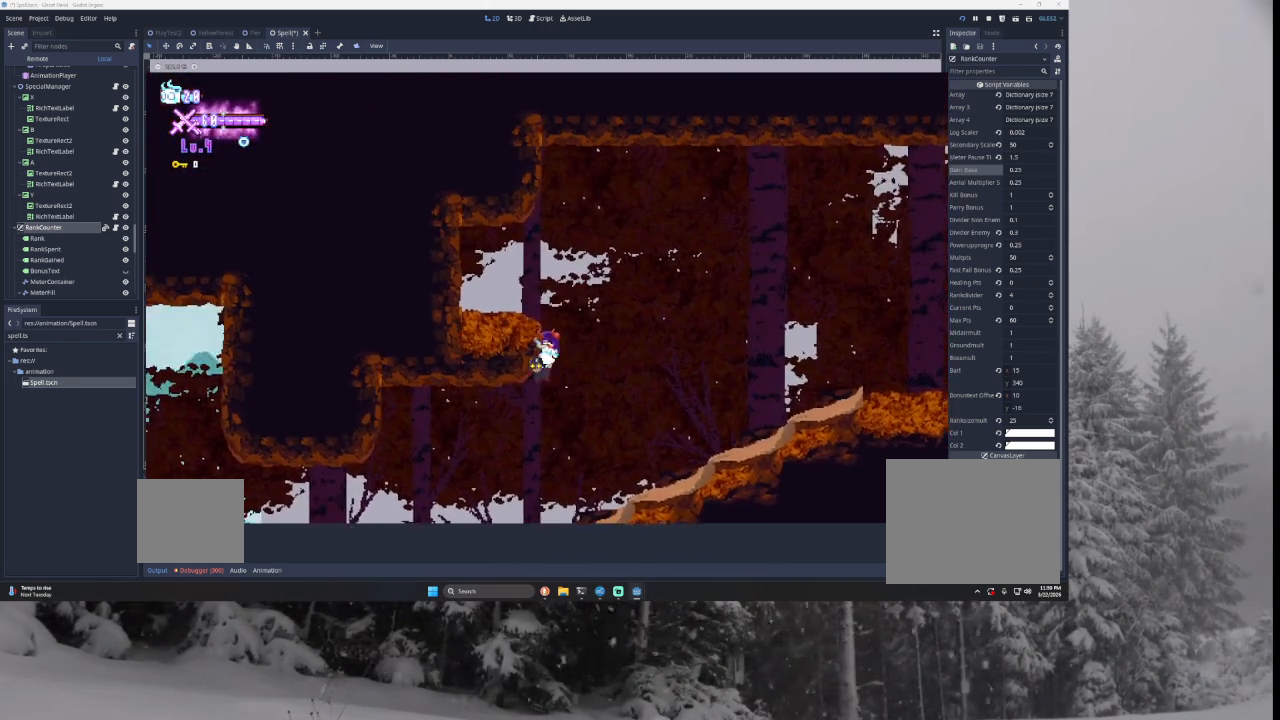
{"buttons": [], "left_stick": "right", "right_stick": "center", "events": [[67, "TRIANGLE", "down"], [100, "left_stick", "right"], [467, "TRIANGLE", "up"]]}
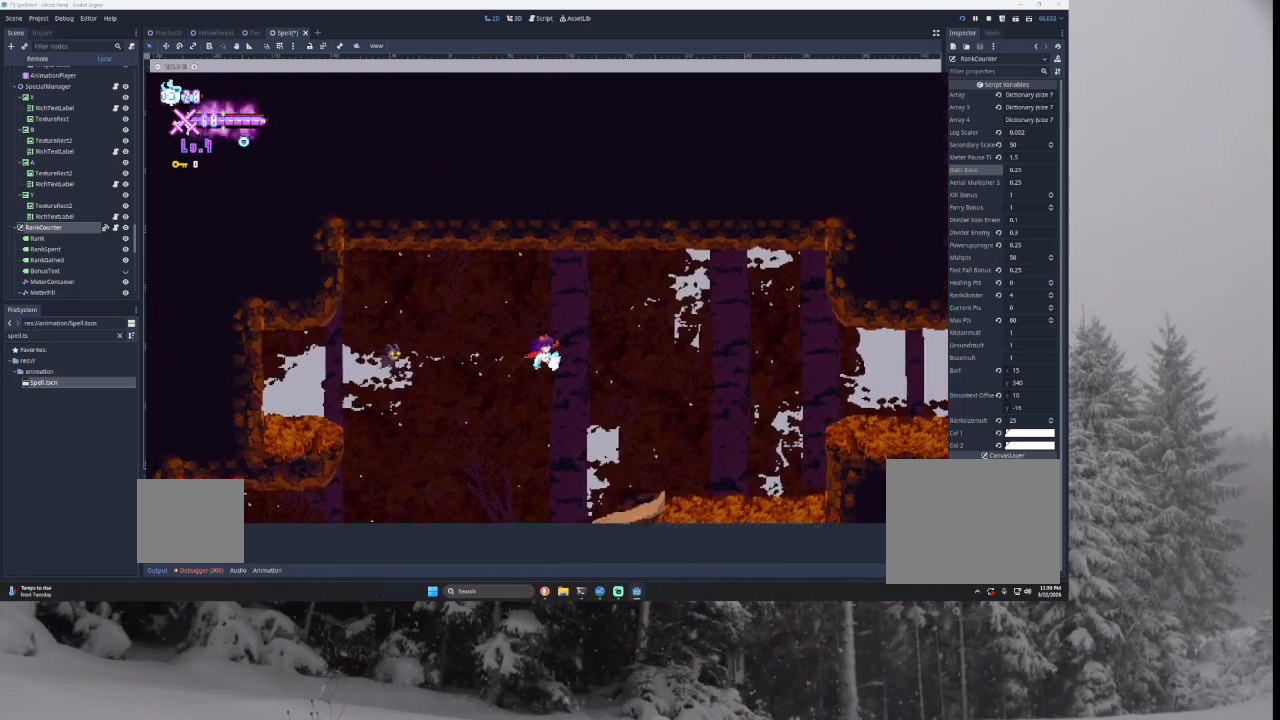
{"buttons": [], "left_stick": "center", "right_stick": "center", "events": [[367, "left_stick", "center"]]}
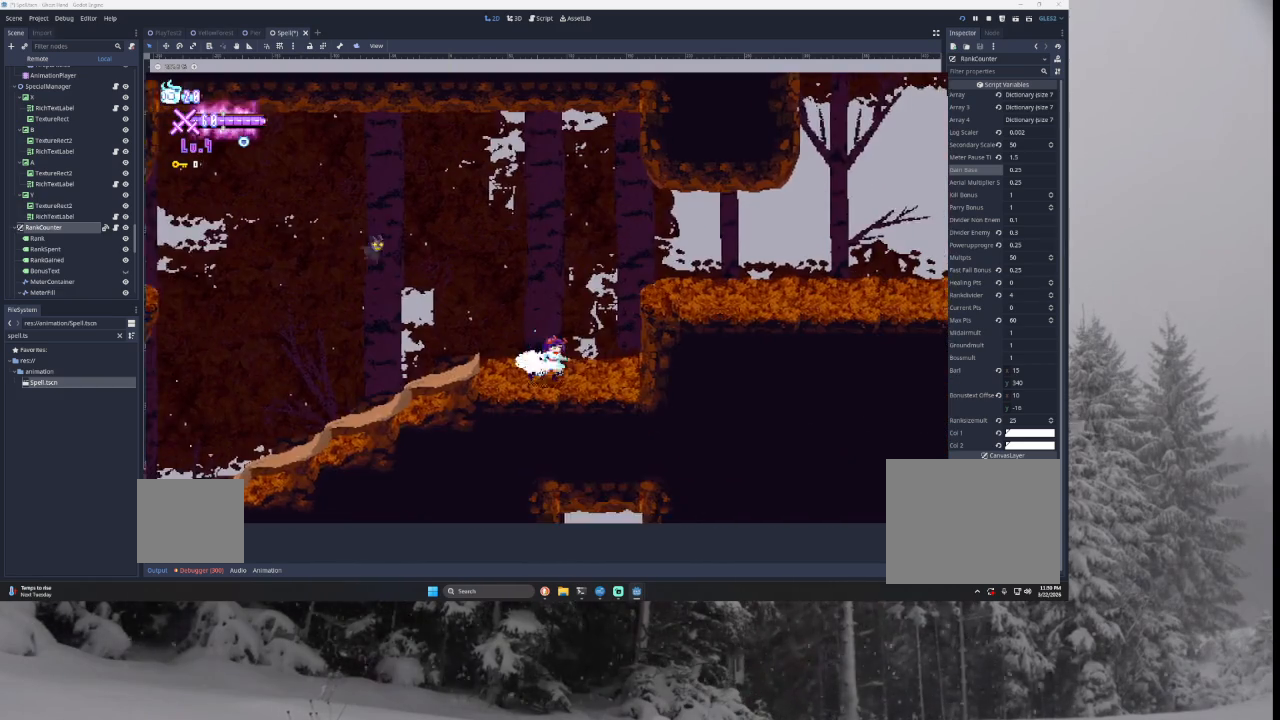
{"buttons": [], "left_stick": "right", "right_stick": "center", "events": [[33, "left_stick", "right"], [67, "TRIANGLE", "down"], [467, "TRIANGLE", "up"]]}
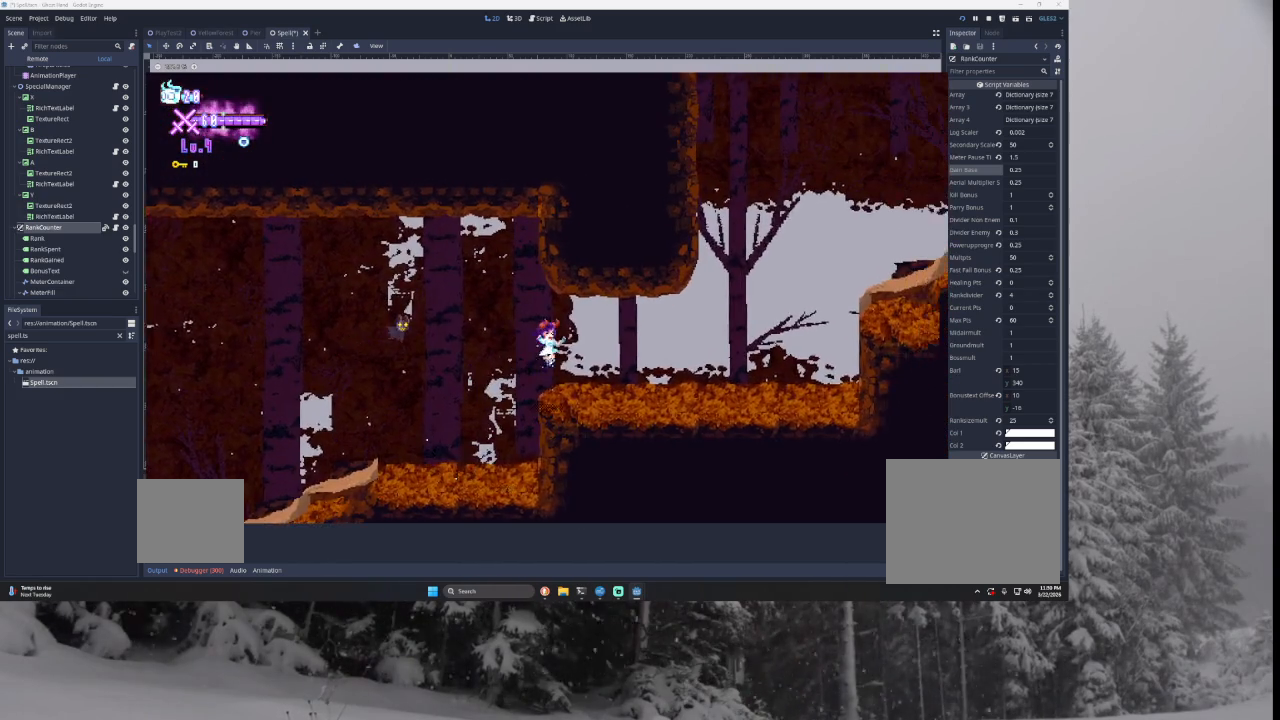
{"buttons": ["TRIANGLE"], "left_stick": "right", "right_stick": "center", "events": [[433, "TRIANGLE", "down"]]}
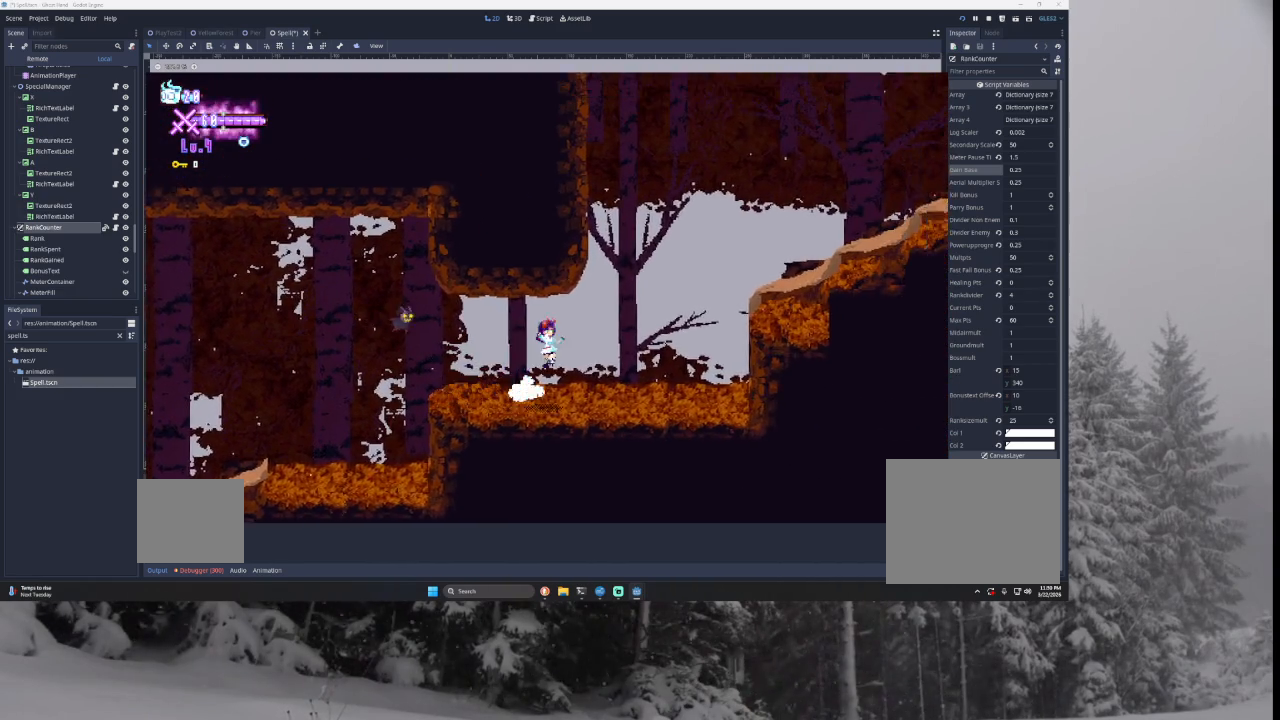
{"buttons": ["TRIANGLE"], "left_stick": "center", "right_stick": "center", "events": [[133, "TRIANGLE", "up"], [467, "left_stick", "center"], [500, "TRIANGLE", "down"]]}
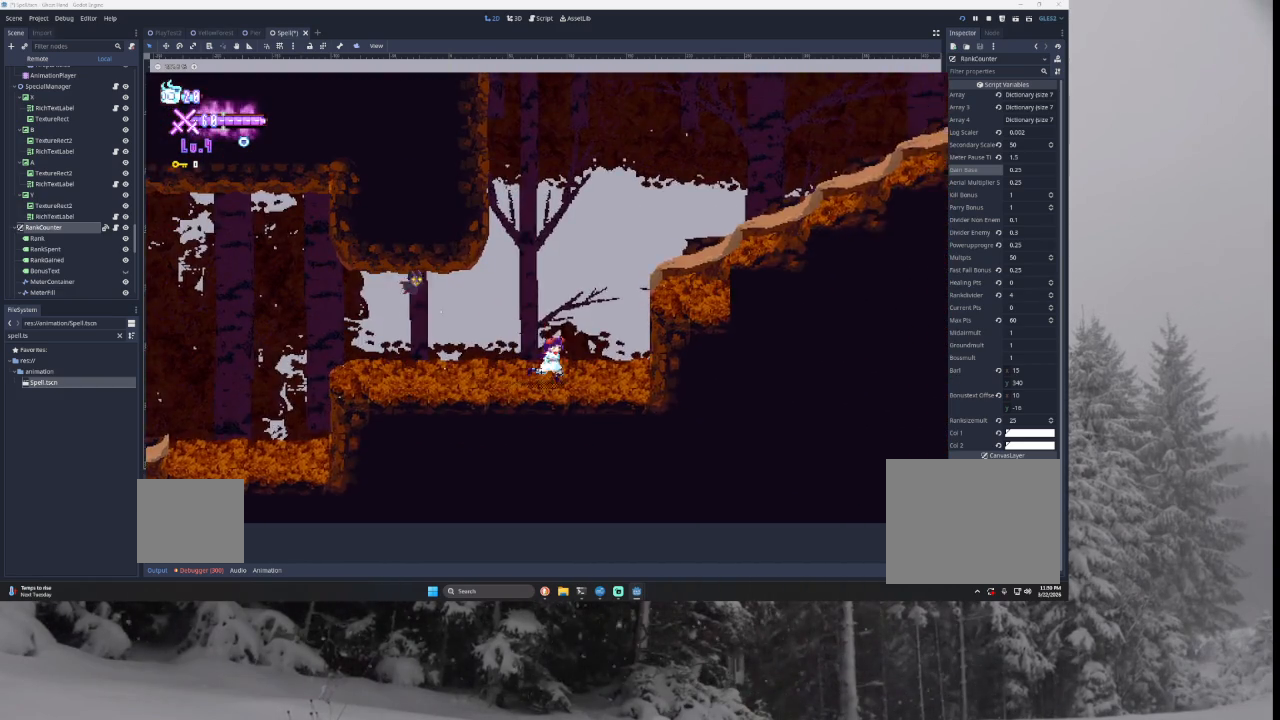
{"buttons": ["TRIANGLE"], "left_stick": "left", "right_stick": "center", "events": [[167, "left_stick", "left"], [200, "TRIANGLE", "up"], [333, "TRIANGLE", "down"]]}
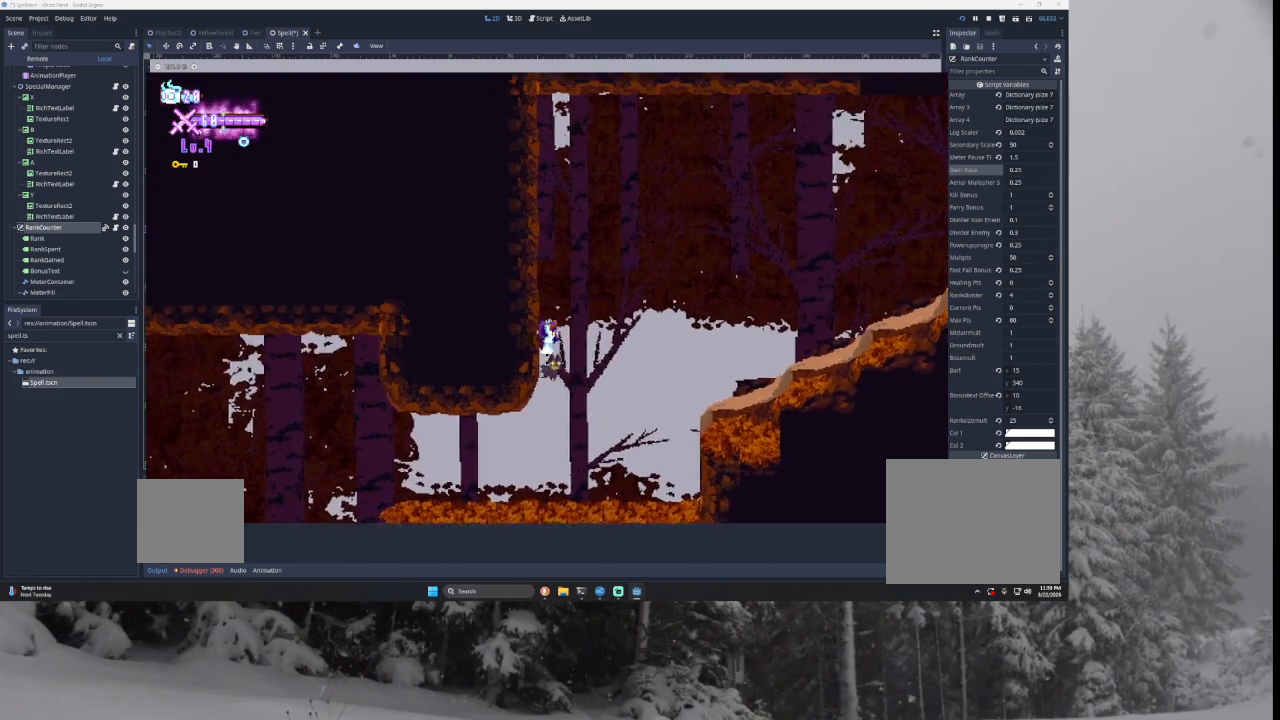
{"buttons": ["TRIANGLE"], "left_stick": "right", "right_stick": "center", "events": [[100, "TRIANGLE", "up"], [100, "left_stick", "center"], [167, "TRIANGLE", "down"], [233, "left_stick", "right"]]}
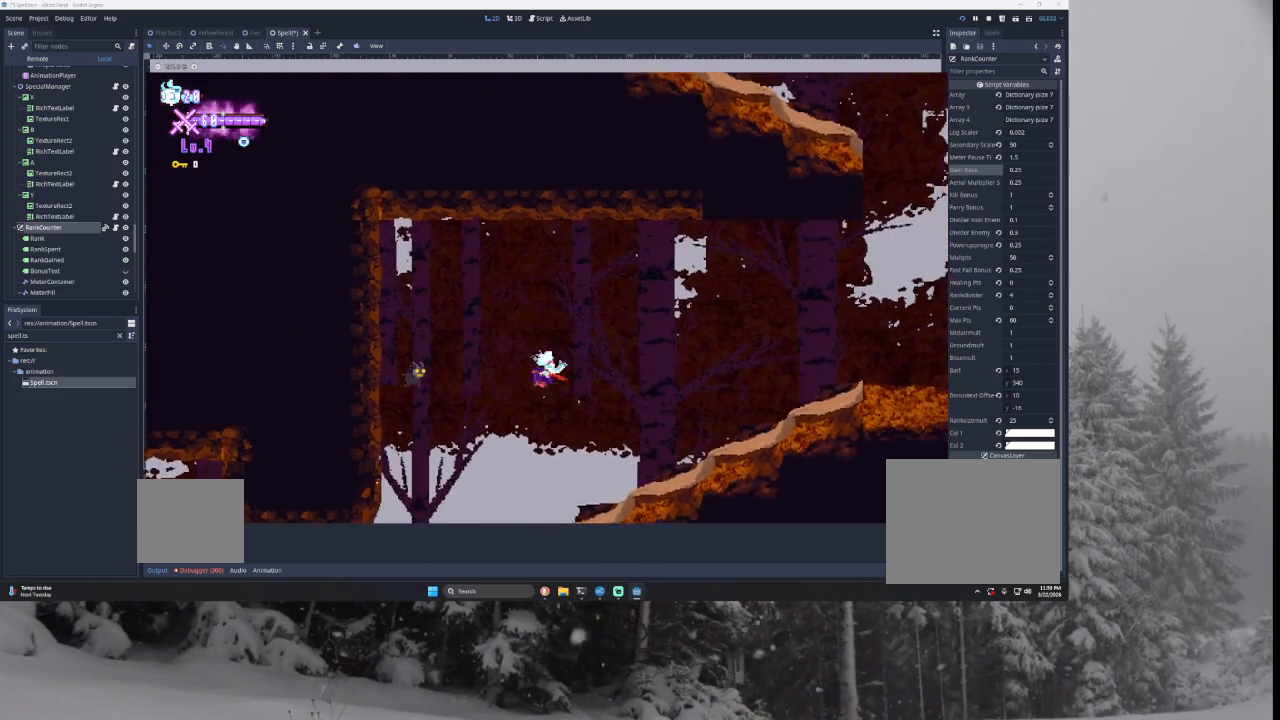
{"buttons": [], "left_stick": "right", "right_stick": "center", "events": [[333, "TRIANGLE", "up"]]}
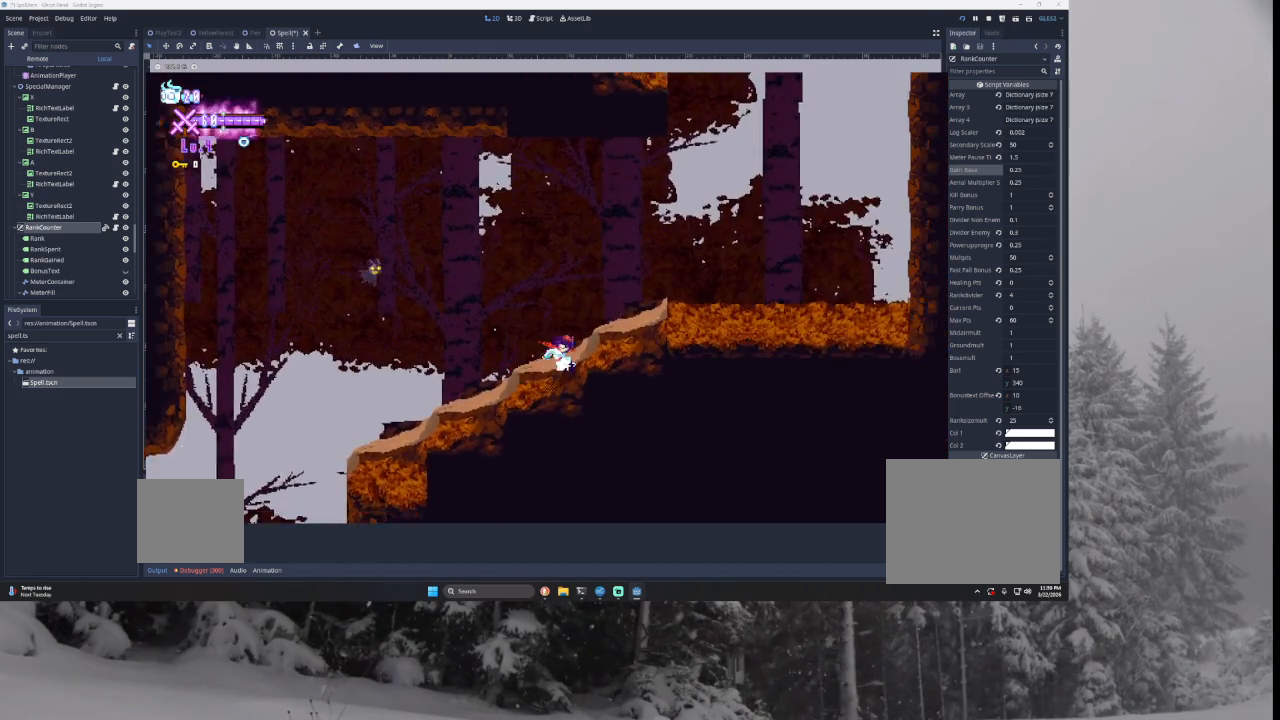
{"buttons": [], "left_stick": "right", "right_stick": "center", "events": [[133, "TRIANGLE", "down"], [433, "TRIANGLE", "up"]]}
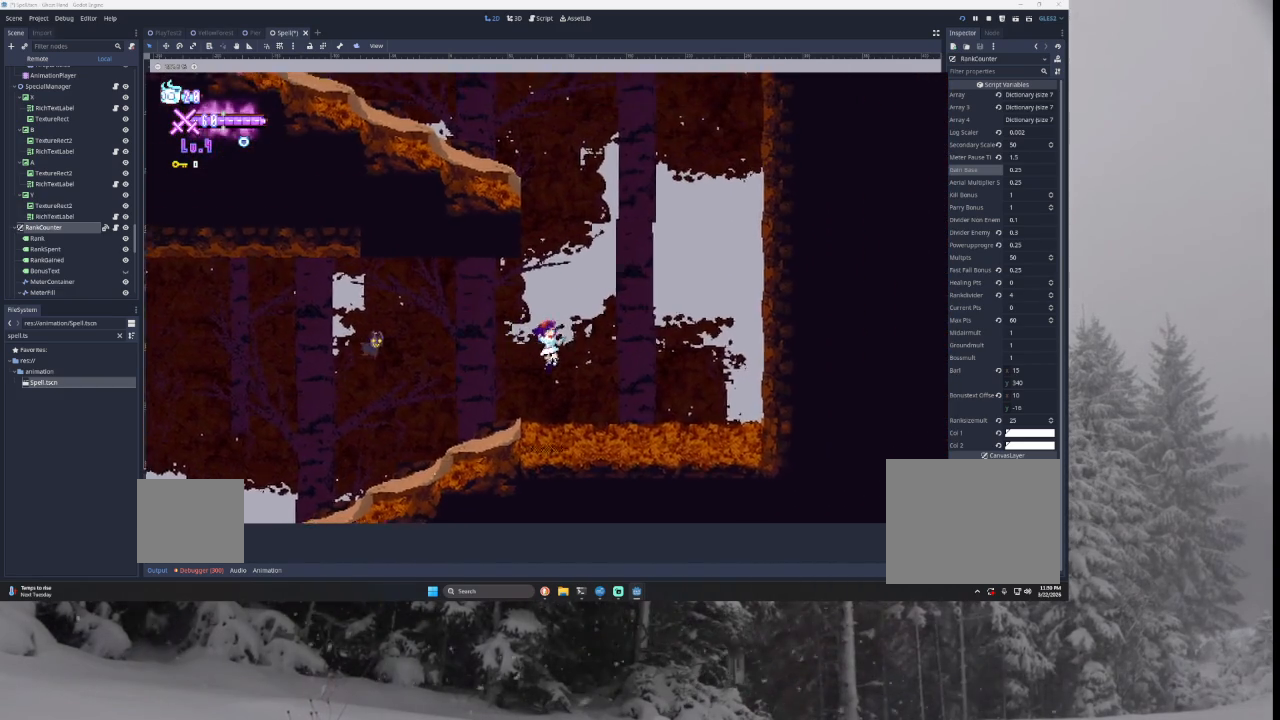
{"buttons": ["TRIANGLE"], "left_stick": "center", "right_stick": "center", "events": [[367, "left_stick", "center"], [400, "TRIANGLE", "down"]]}
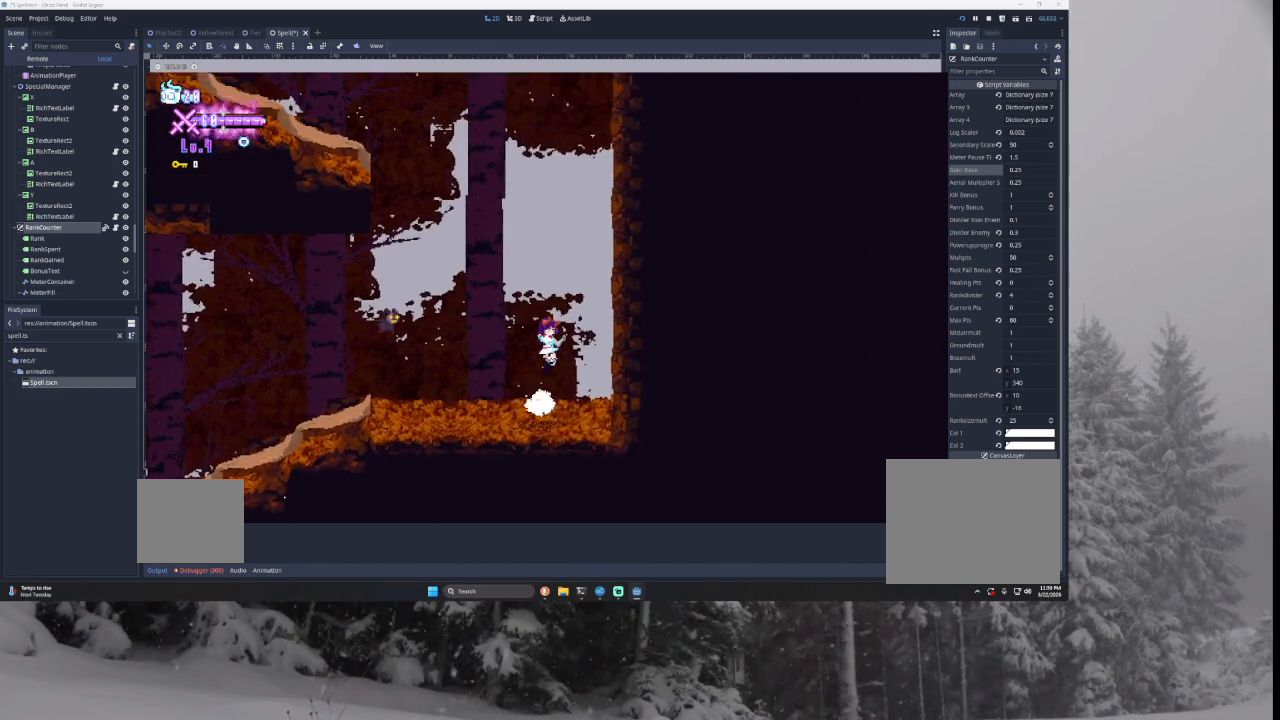
{"buttons": ["TRIANGLE"], "left_stick": "center", "right_stick": "center", "events": [[67, "left_stick", "right"], [167, "TRIANGLE", "up"], [233, "TRIANGLE", "down"], [467, "TRIANGLE", "up"], [500, "TRIANGLE", "down"], [500, "left_stick", "center"]]}
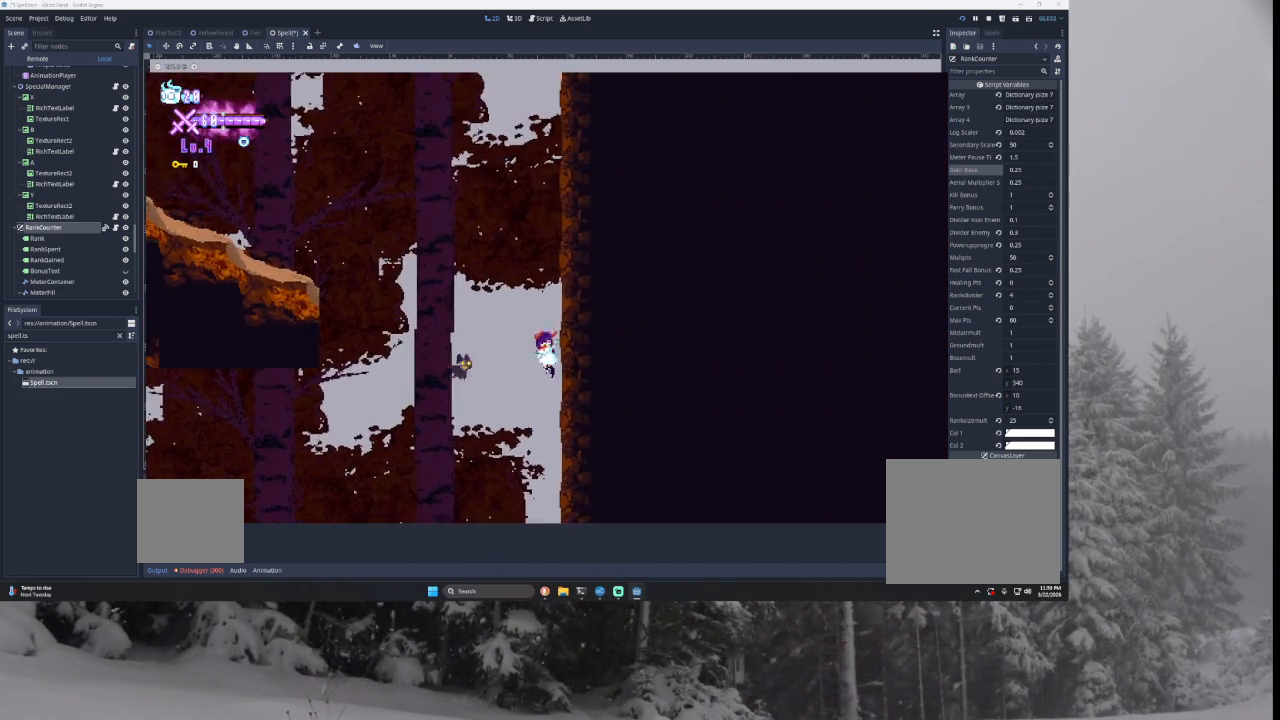
{"buttons": ["TRIANGLE"], "left_stick": "left", "right_stick": "center", "events": [[133, "left_stick", "left"]]}
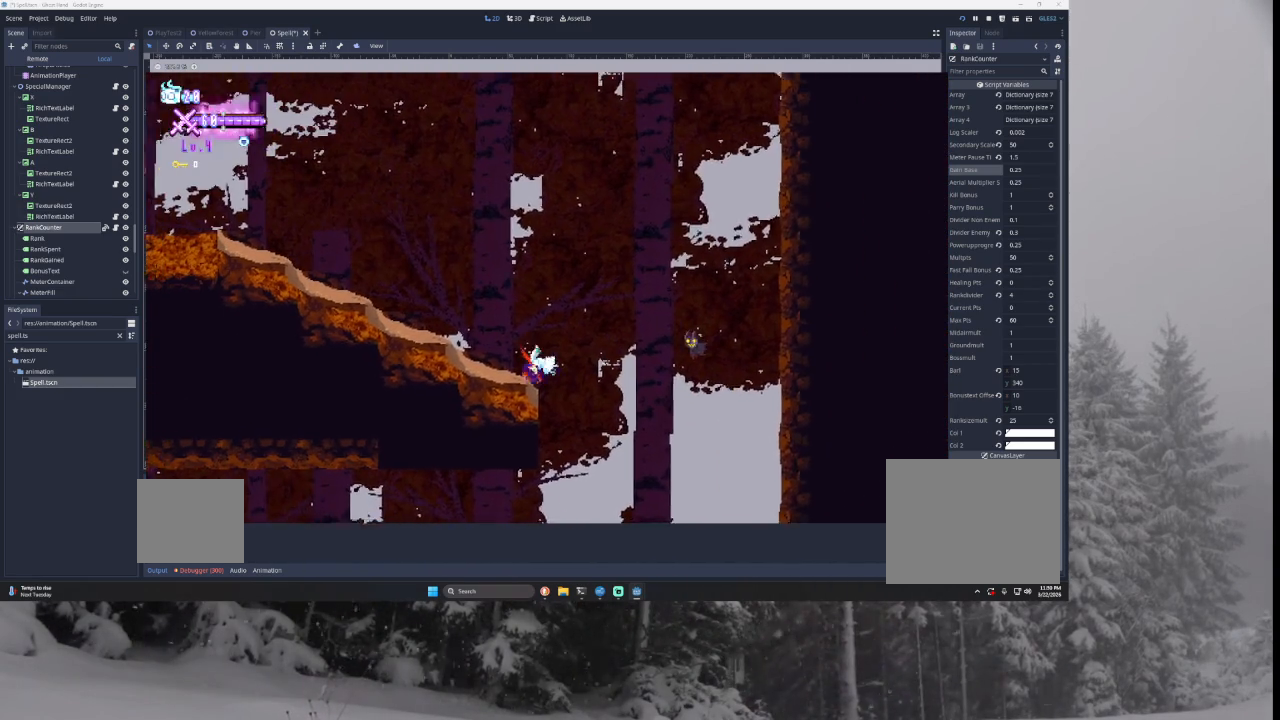
{"buttons": [], "left_stick": "left", "right_stick": "center", "events": [[33, "TRIANGLE", "up"]]}